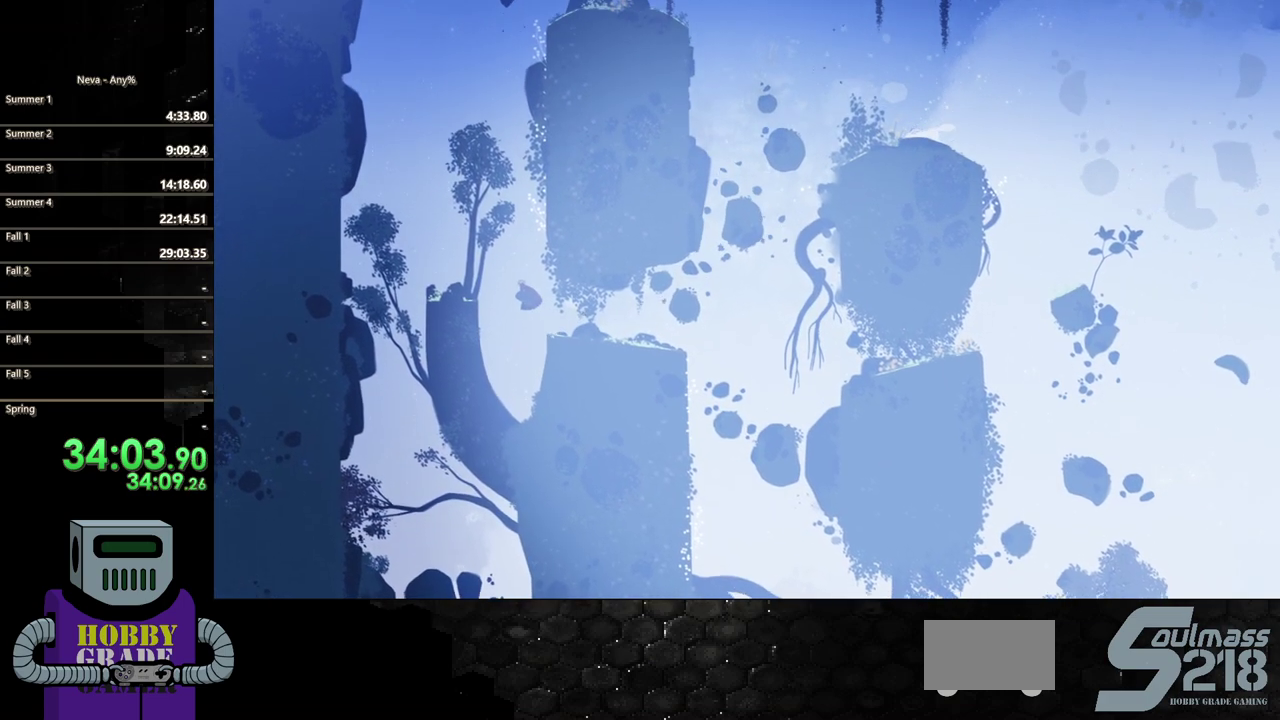
Gameplay with a controller (PlayStation layout); each line is a JSON object with the inputs held at the frame after it. "events" lists button and stick changes between this image and that frame as [ms after this image, input, new state], when the widget could be followed in between. Not read: L3 R3 left_stick right_stick.
{"buttons": ["DPAD_LEFT"], "events": [[300, "CROSS", "up"]]}
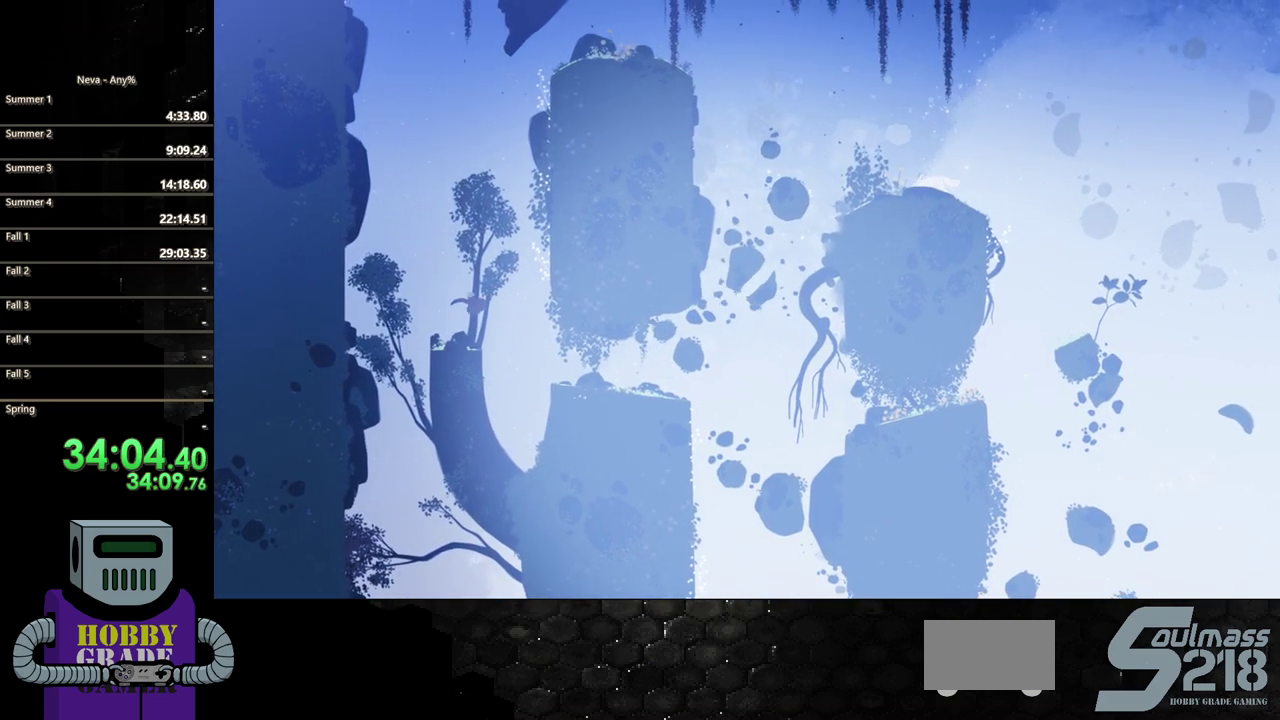
{"buttons": ["CROSS", "DPAD_RIGHT"], "events": [[200, "DPAD_LEFT", "up"], [267, "DPAD_RIGHT", "down"], [400, "CROSS", "down"]]}
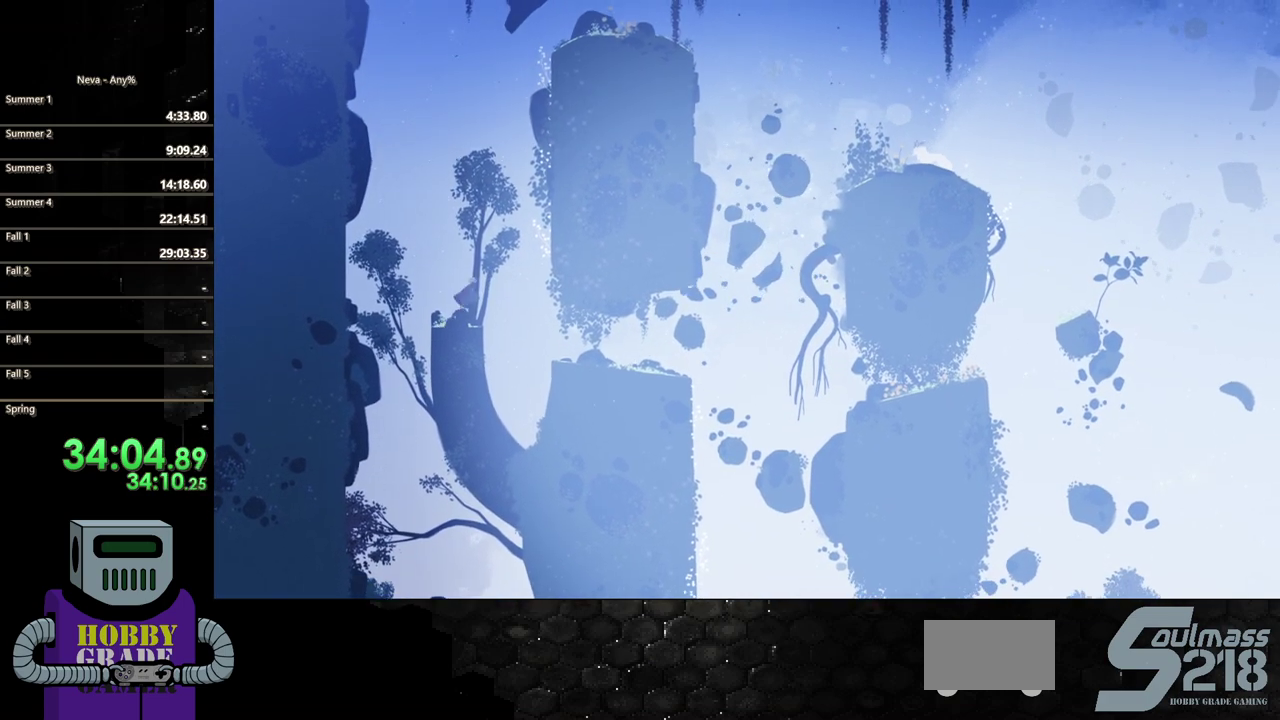
{"buttons": ["CIRCLE", "DPAD_RIGHT"], "events": [[67, "CROSS", "up"], [133, "CROSS", "down"], [367, "CROSS", "up"], [400, "CIRCLE", "down"]]}
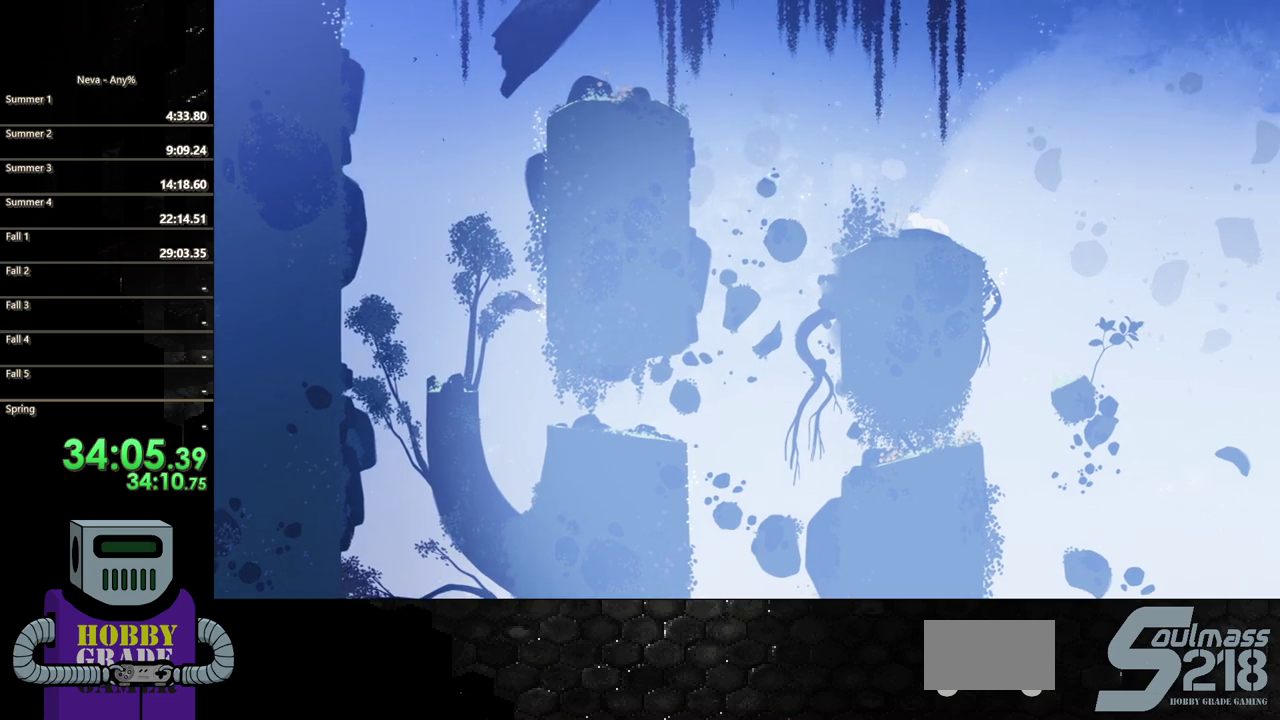
{"buttons": ["DPAD_UP"], "events": [[67, "CIRCLE", "up"], [133, "DPAD_RIGHT", "up"], [133, "DPAD_UP", "down"]]}
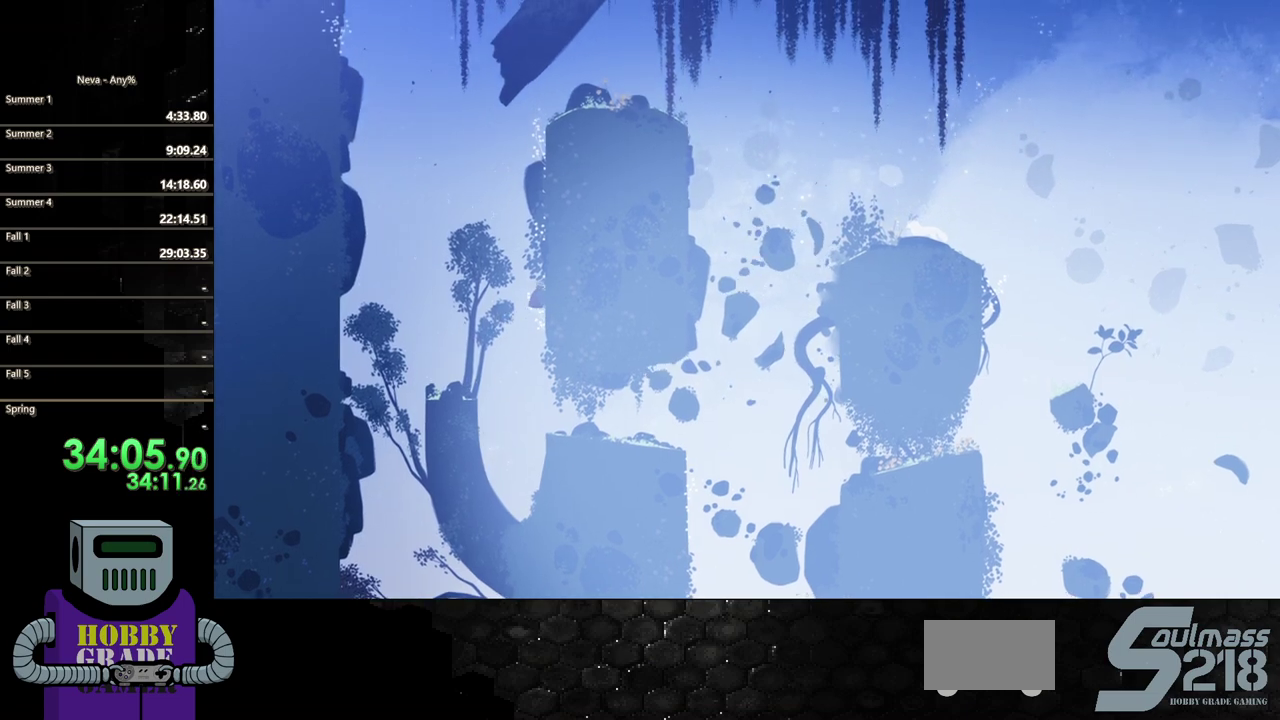
{"buttons": ["DPAD_UP"], "events": []}
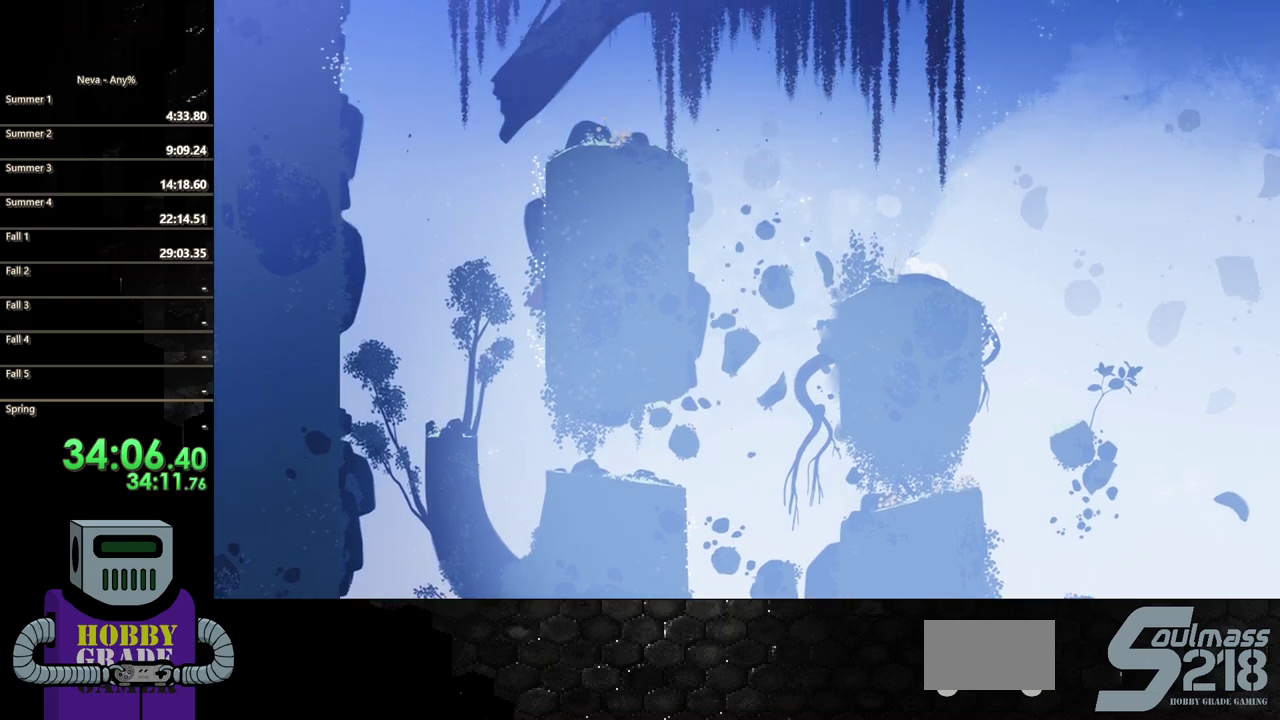
{"buttons": ["DPAD_UP"], "events": []}
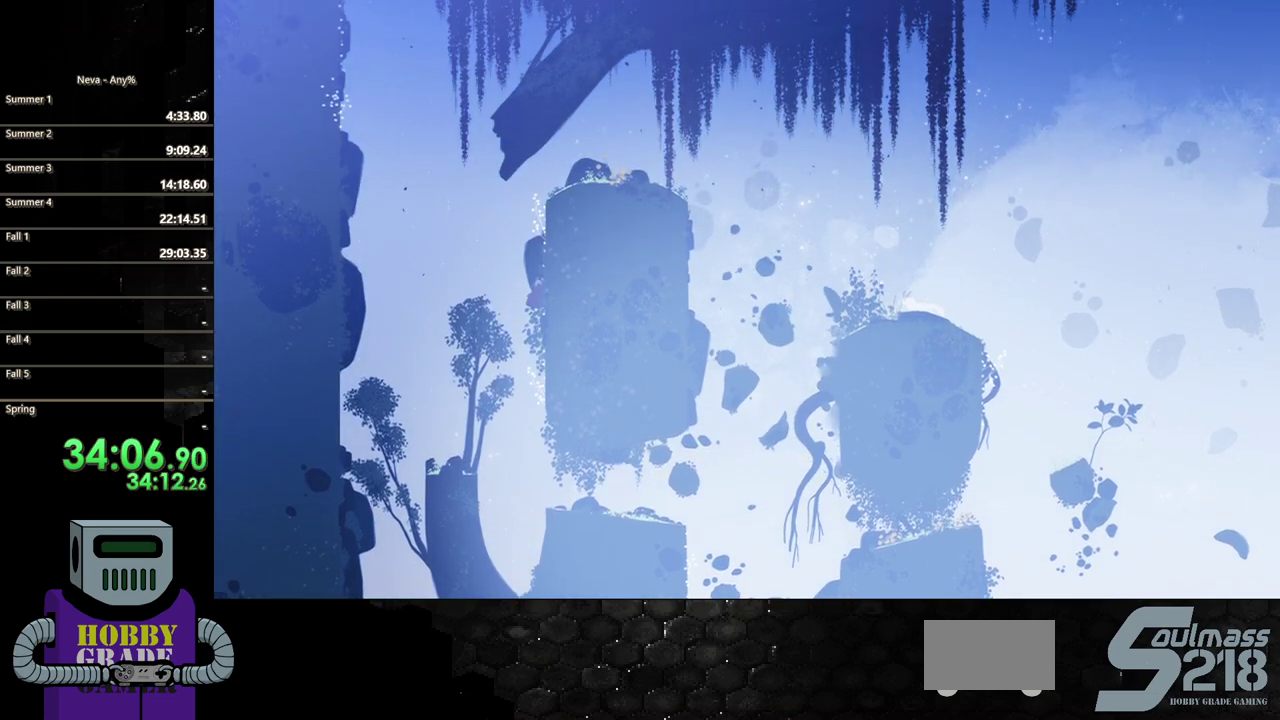
{"buttons": ["DPAD_UP"], "events": []}
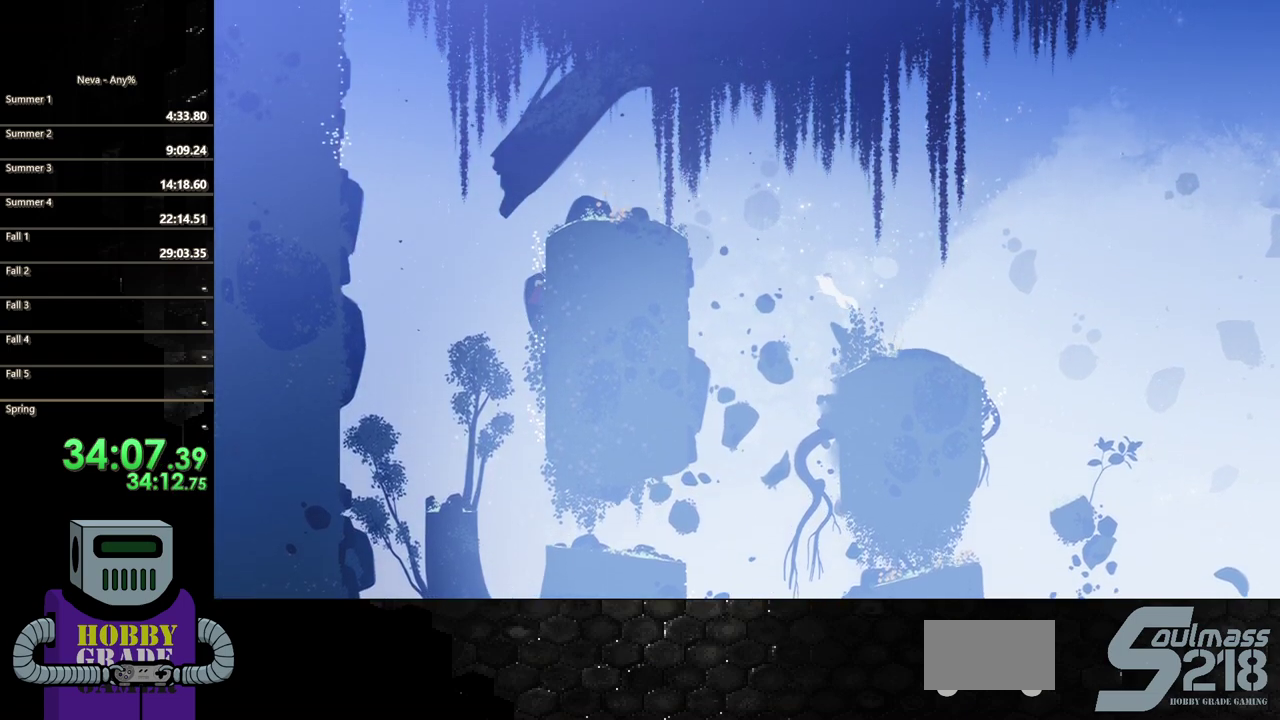
{"buttons": ["DPAD_UP"], "events": []}
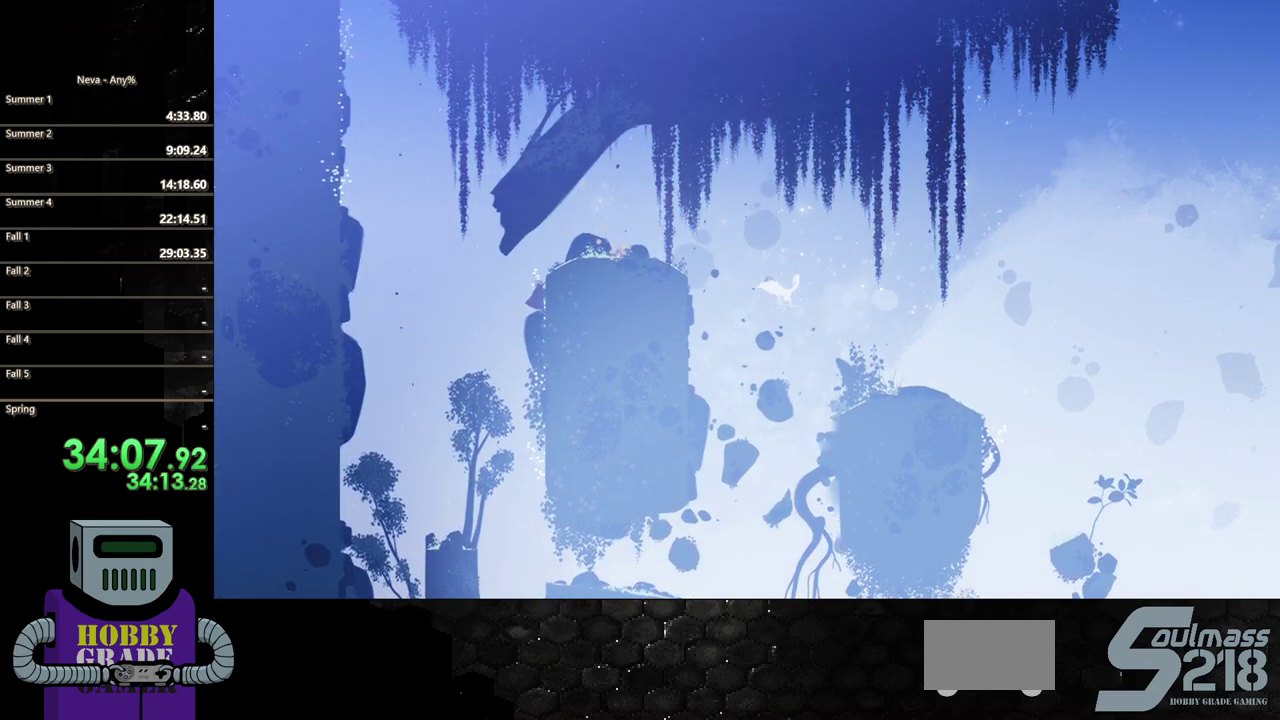
{"buttons": ["DPAD_RIGHT"], "events": [[333, "DPAD_RIGHT", "down"], [333, "DPAD_UP", "up"]]}
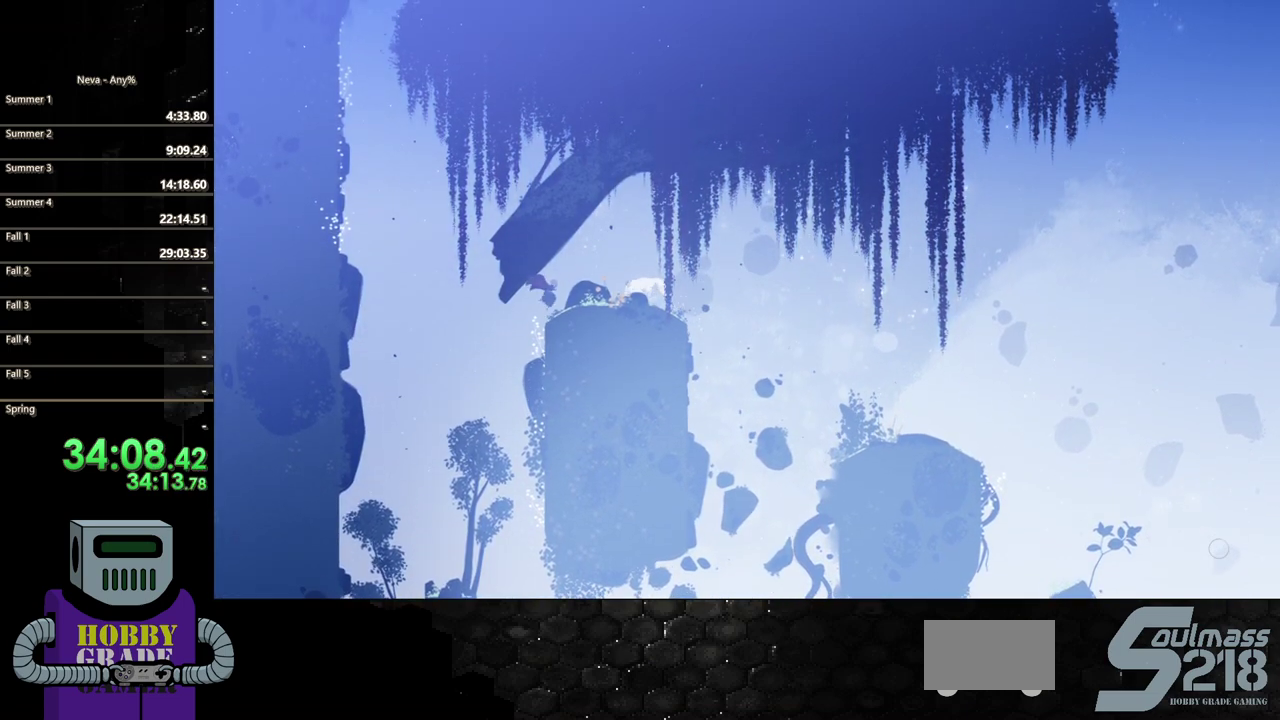
{"buttons": ["CROSS", "DPAD_LEFT"], "events": [[233, "DPAD_LEFT", "down"], [233, "DPAD_RIGHT", "up"], [367, "CROSS", "down"]]}
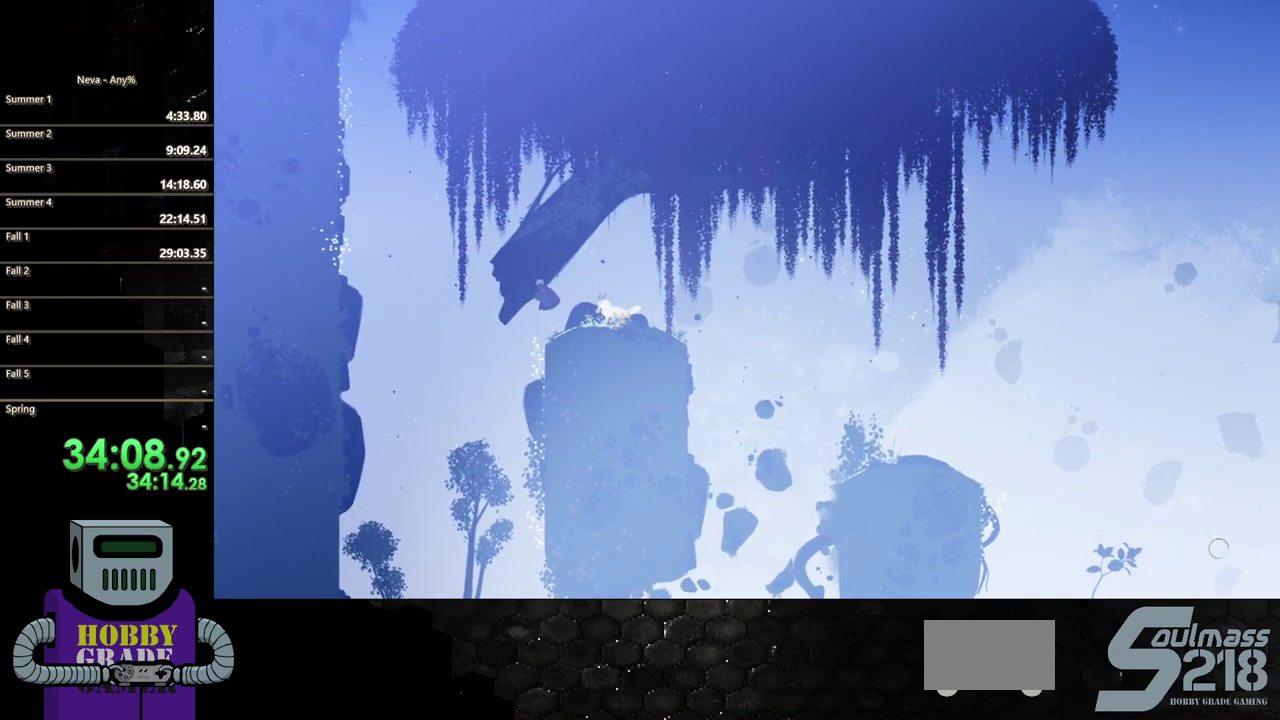
{"buttons": ["DPAD_LEFT"], "events": [[100, "CROSS", "up"], [167, "CROSS", "down"], [467, "CROSS", "up"]]}
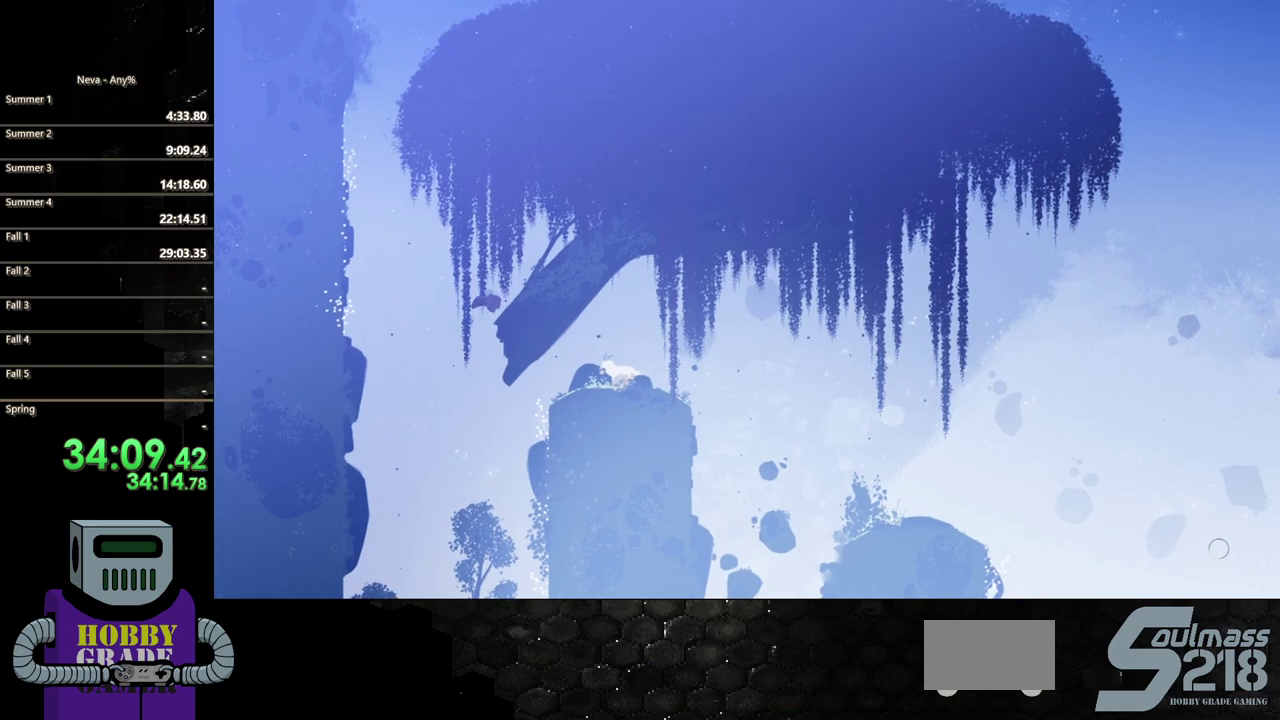
{"buttons": ["DPAD_LEFT"], "events": [[67, "CIRCLE", "down"], [500, "CIRCLE", "up"]]}
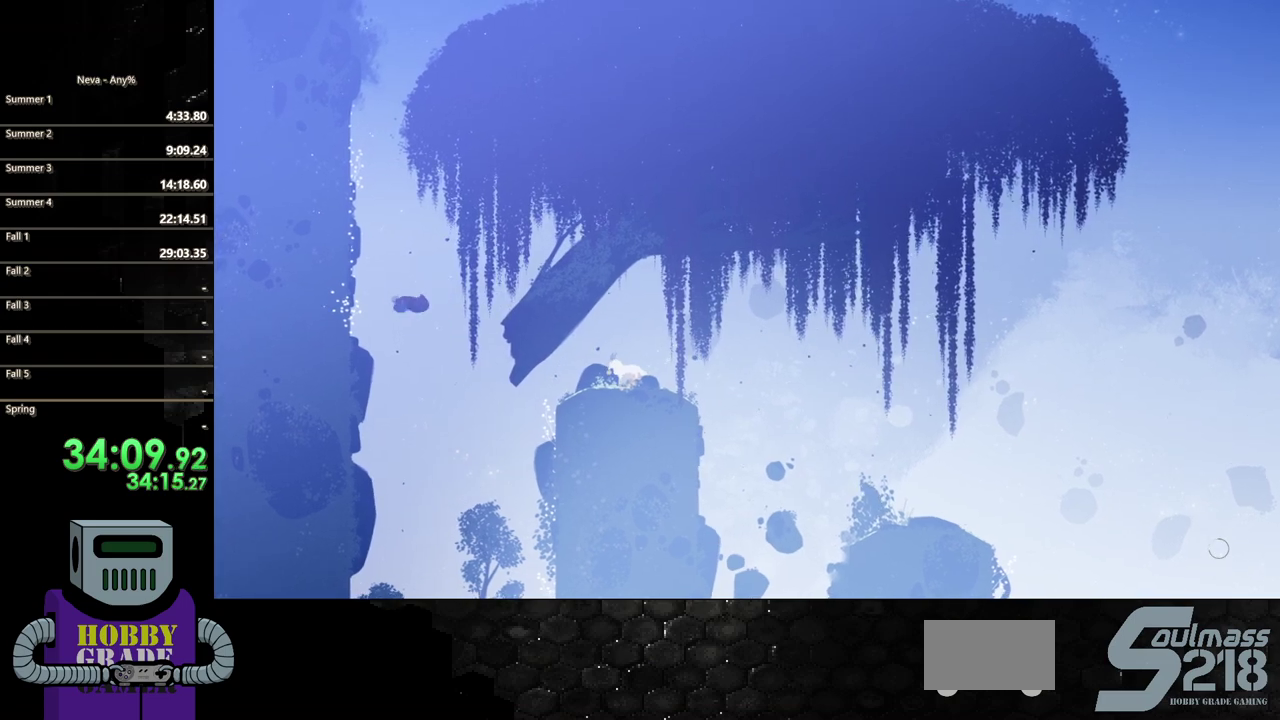
{"buttons": ["DPAD_UP", "DPAD_LEFT"], "events": [[67, "CROSS", "down"], [433, "CROSS", "up"], [467, "DPAD_UP", "down"]]}
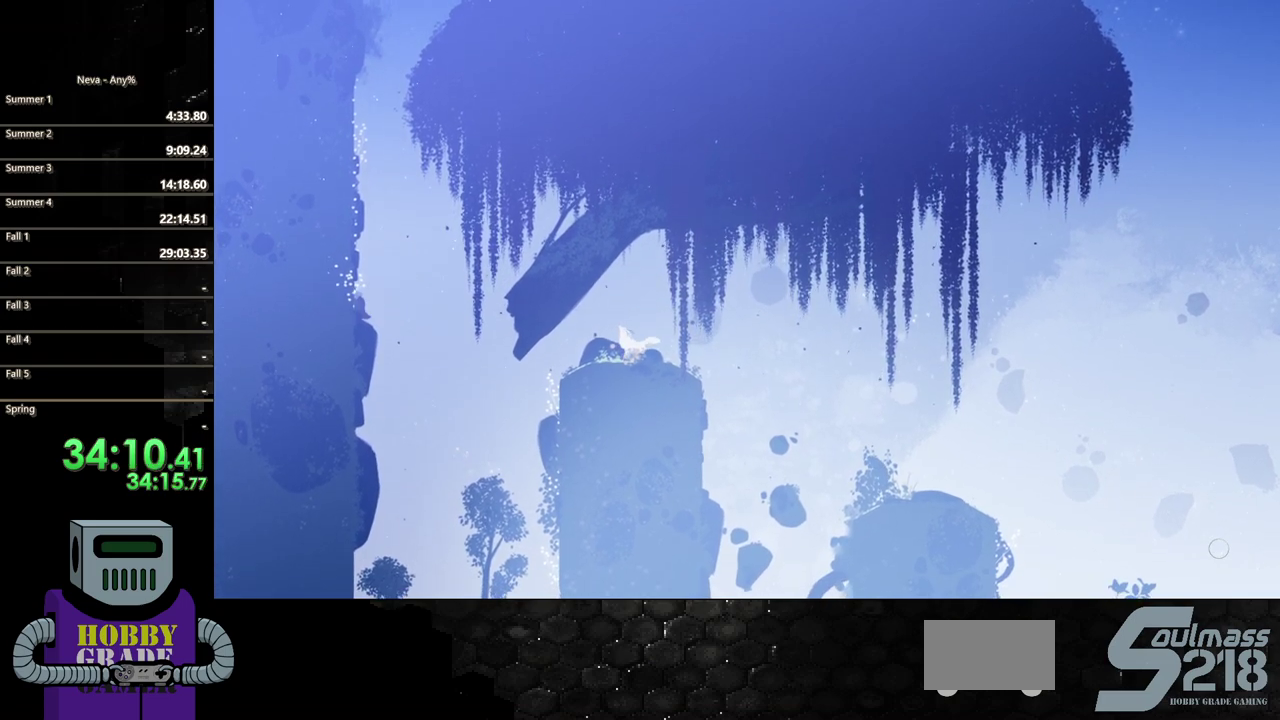
{"buttons": ["DPAD_UP"], "events": [[200, "DPAD_LEFT", "up"]]}
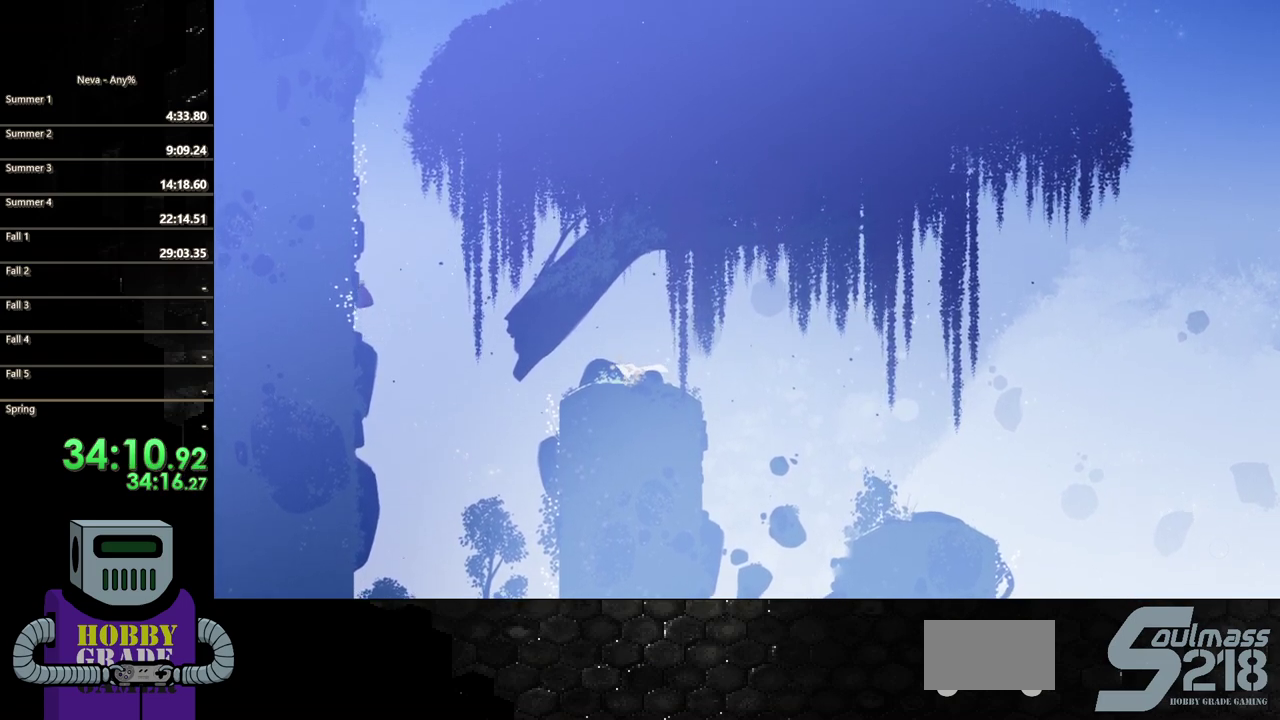
{"buttons": ["CROSS", "DPAD_UP", "DPAD_LEFT"], "events": [[200, "CROSS", "down"], [367, "CROSS", "up"], [467, "CROSS", "down"], [500, "DPAD_LEFT", "down"]]}
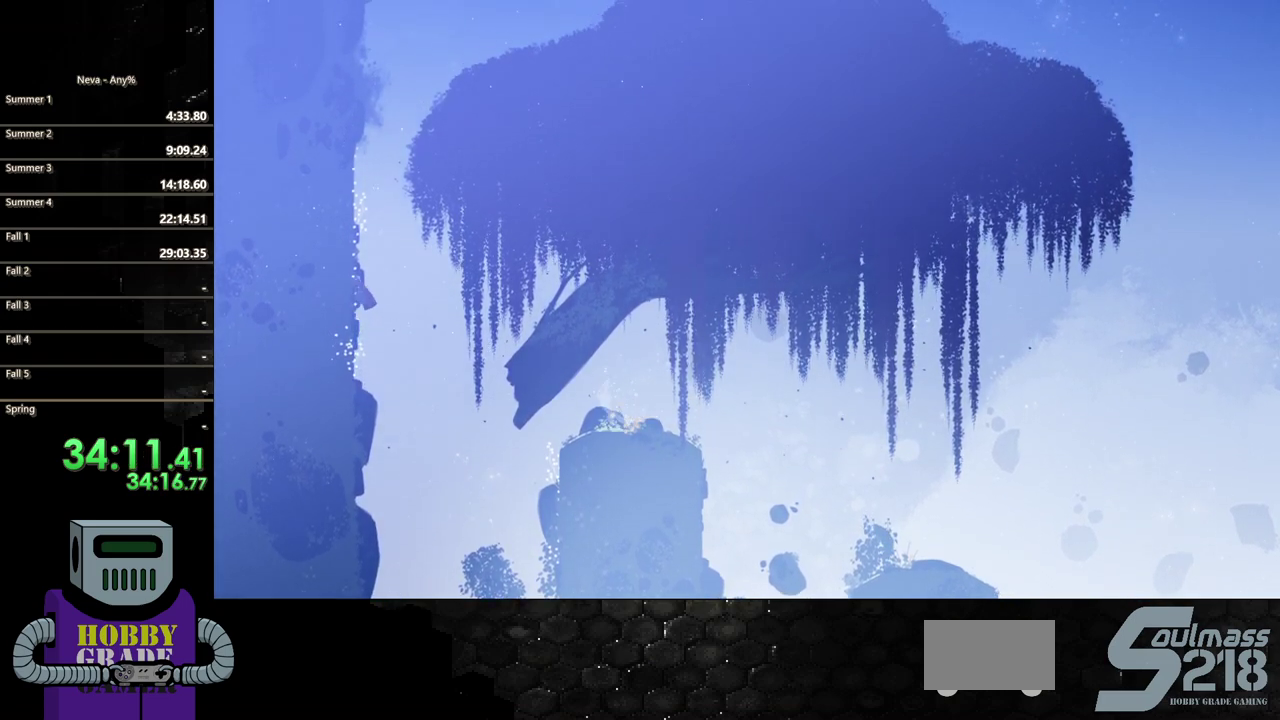
{"buttons": ["DPAD_UP", "DPAD_LEFT"], "events": [[33, "DPAD_LEFT", "up"], [100, "DPAD_LEFT", "down"], [300, "DPAD_UP", "up"], [333, "CROSS", "up"], [450, "DPAD_UP", "down"]]}
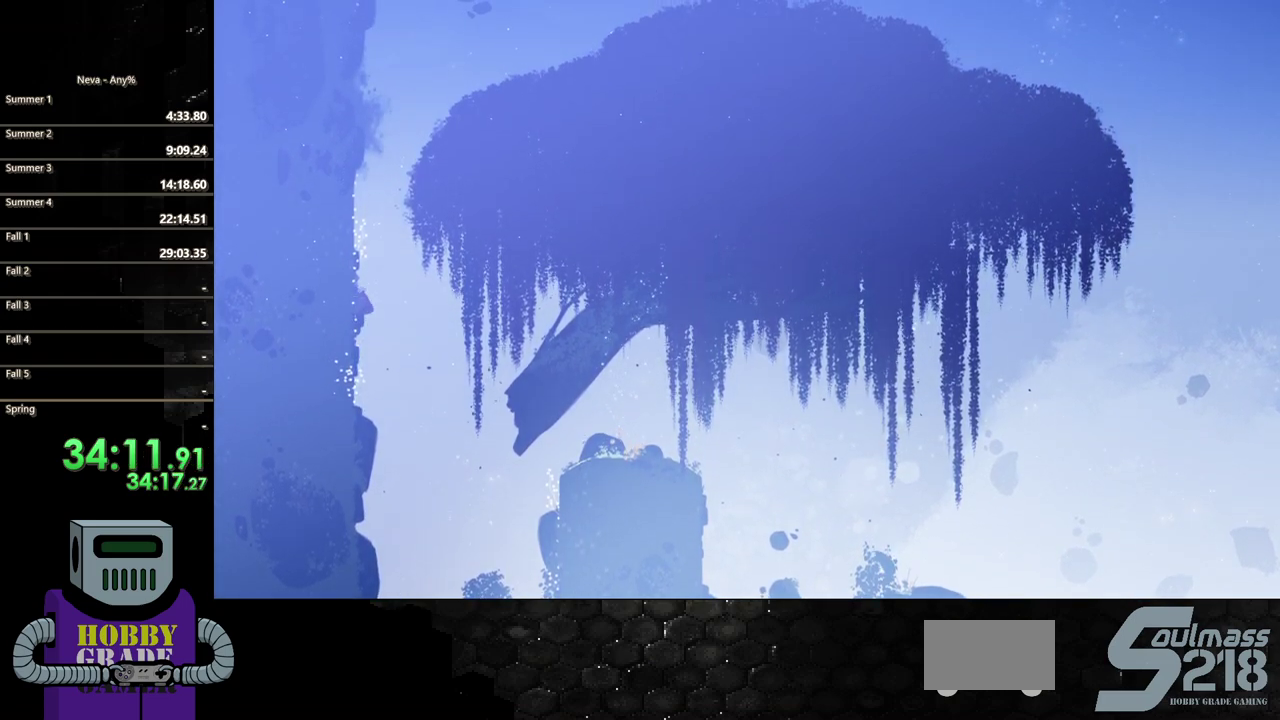
{"buttons": ["CROSS", "DPAD_UP"], "events": [[17, "CROSS", "down"], [67, "DPAD_LEFT", "up"], [200, "CROSS", "up"], [317, "CROSS", "down"]]}
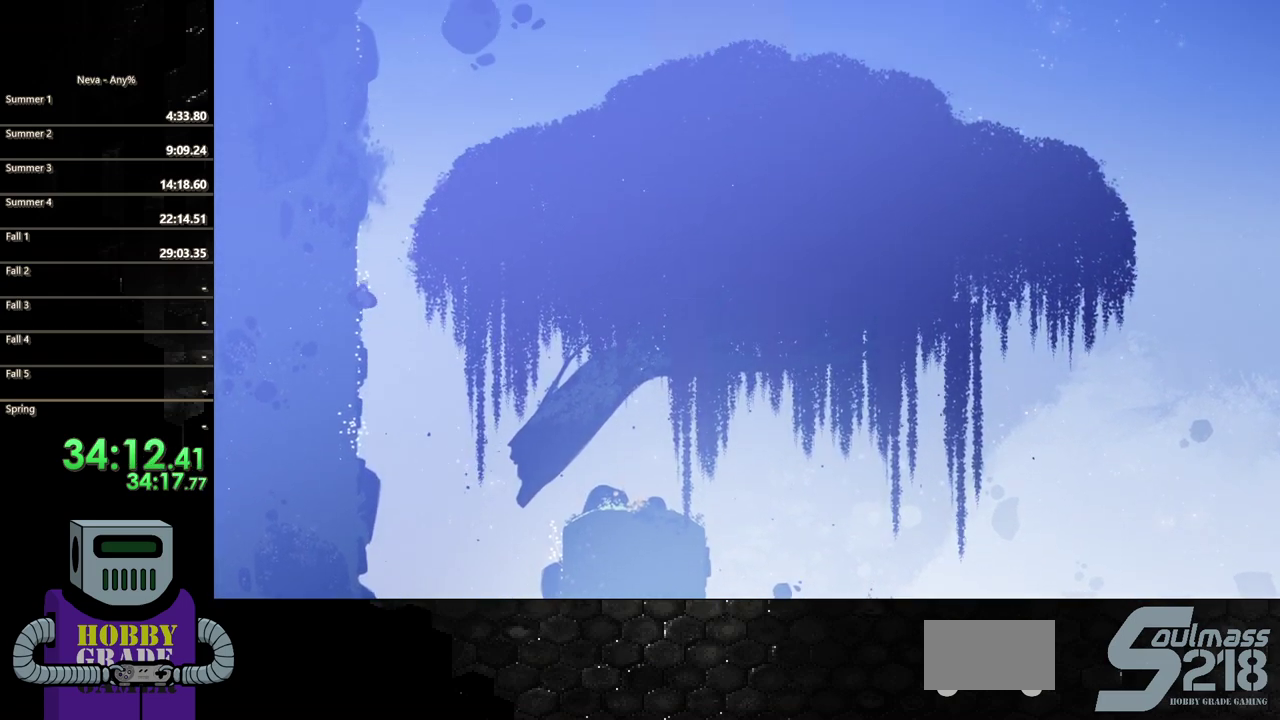
{"buttons": ["CROSS", "DPAD_UP"], "events": [[67, "DPAD_LEFT", "down"], [150, "DPAD_UP", "up"], [217, "CROSS", "up"], [317, "DPAD_UP", "down"], [417, "CROSS", "down"], [417, "DPAD_LEFT", "up"]]}
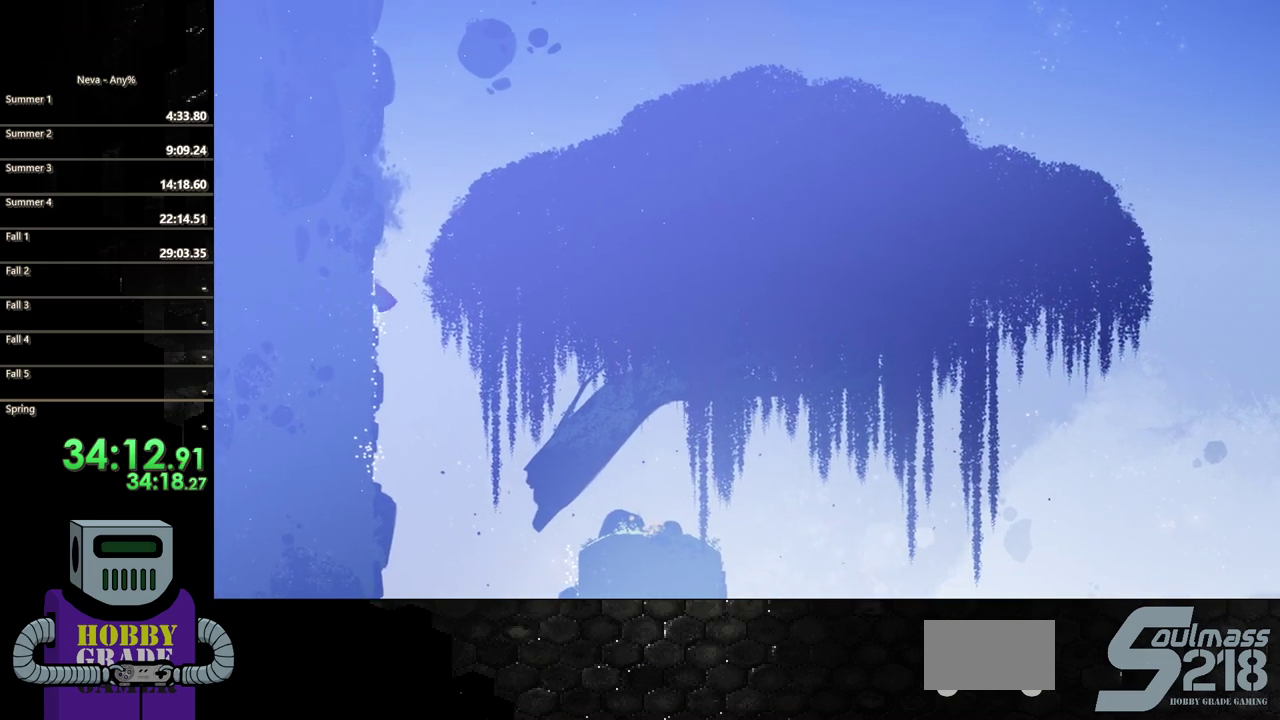
{"buttons": ["CROSS", "DPAD_UP"], "events": [[117, "CROSS", "up"], [217, "CROSS", "down"]]}
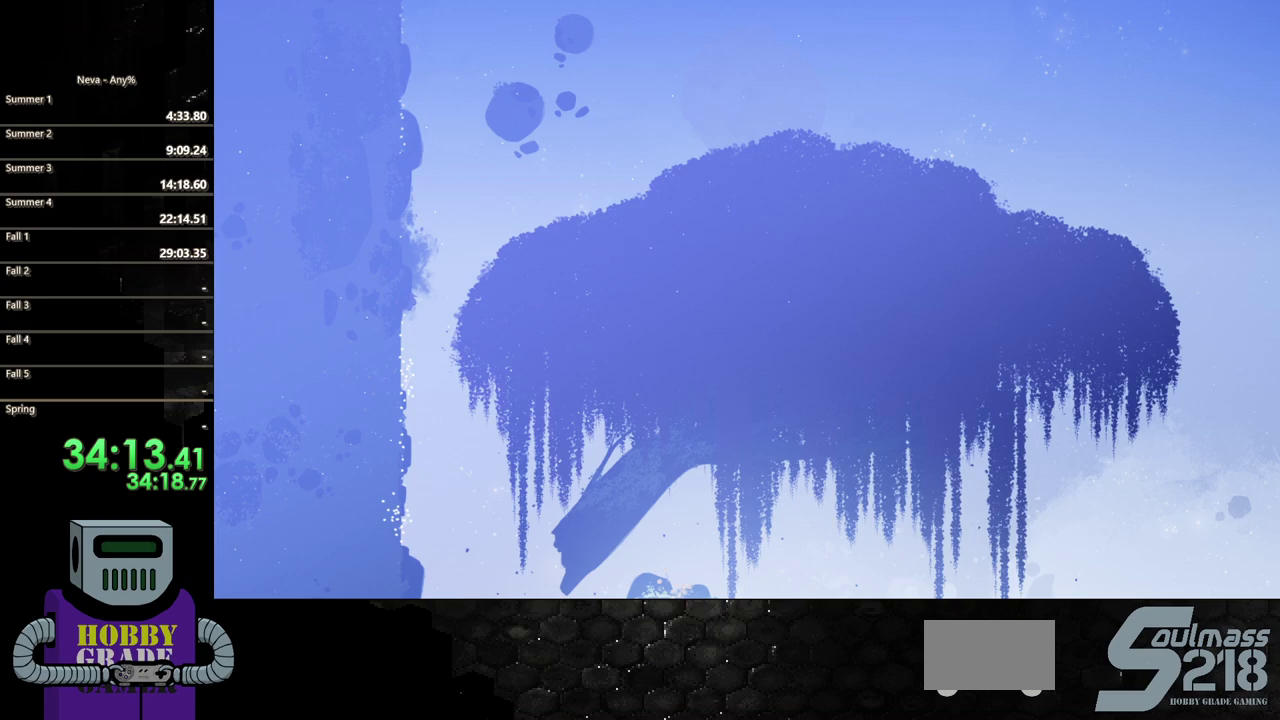
{"buttons": ["CROSS", "DPAD_UP"], "events": [[50, "DPAD_LEFT", "down"], [117, "DPAD_UP", "up"], [150, "CROSS", "up"], [217, "DPAD_UP", "down"], [283, "DPAD_LEFT", "up"], [350, "CROSS", "down"]]}
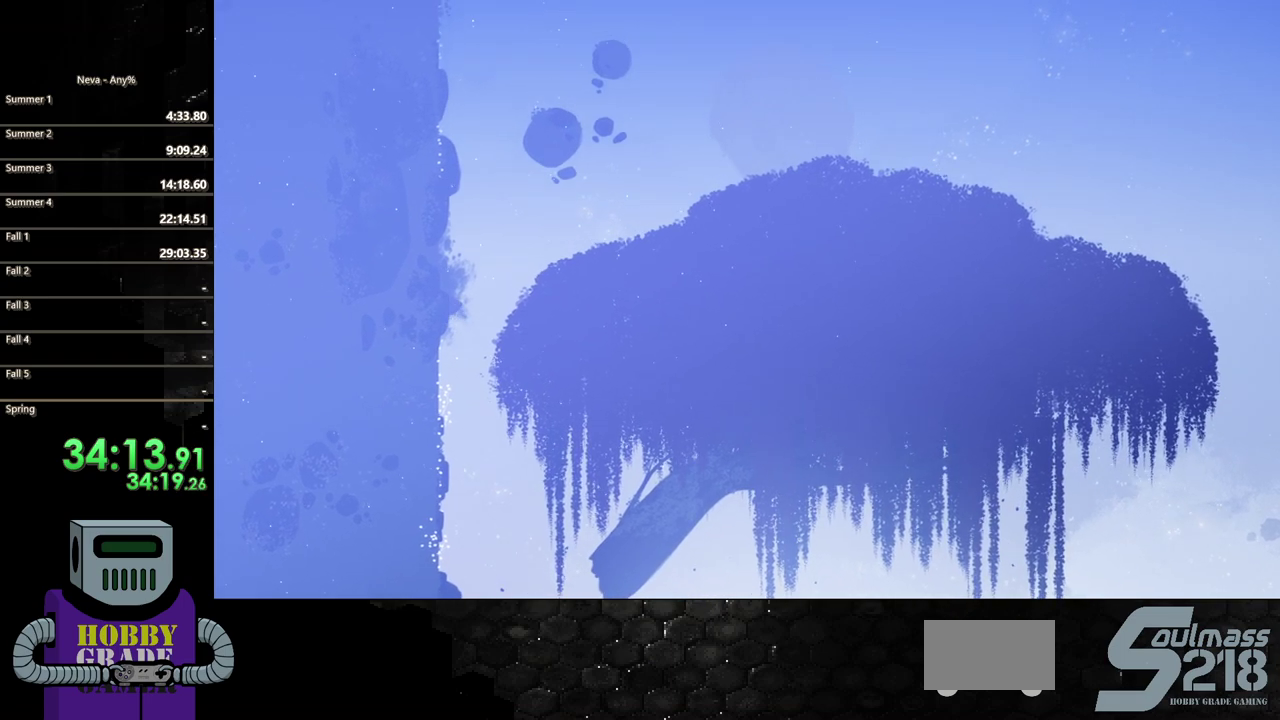
{"buttons": ["CROSS", "DPAD_LEFT"], "events": [[17, "CROSS", "up"], [150, "CROSS", "down"], [417, "DPAD_LEFT", "down"], [483, "DPAD_UP", "up"]]}
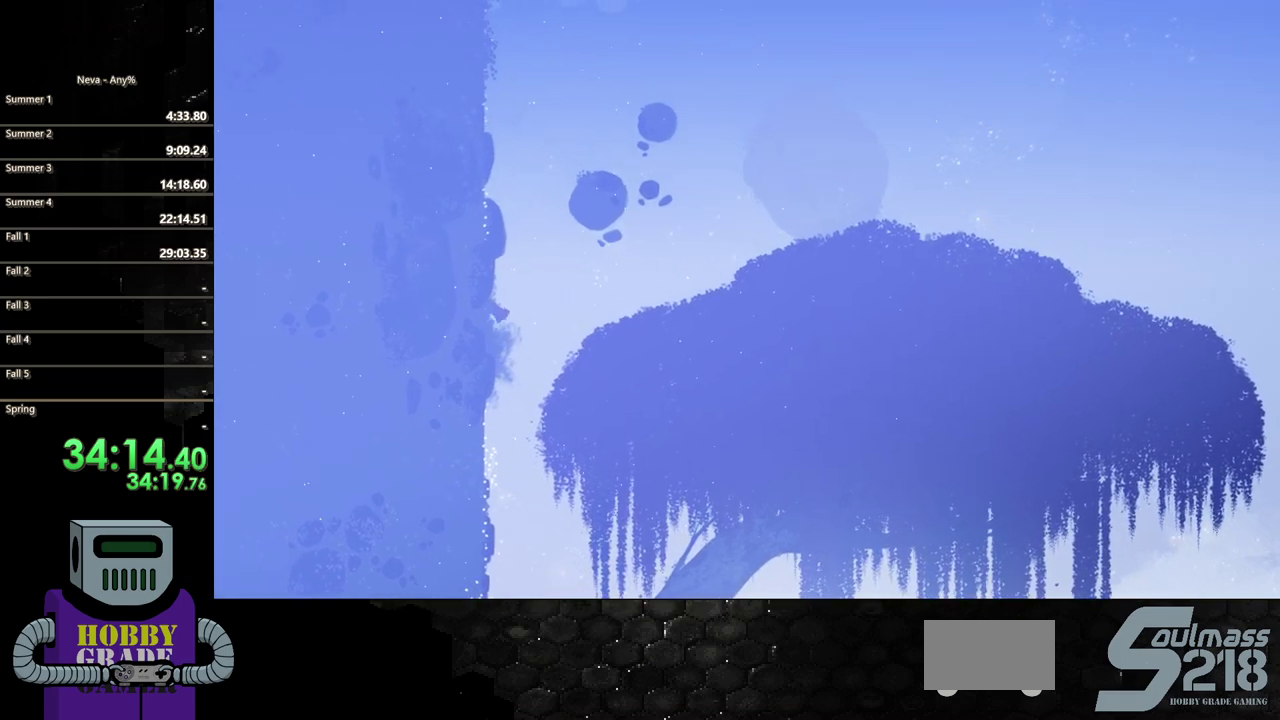
{"buttons": ["DPAD_UP"], "events": [[17, "CROSS", "up"], [183, "DPAD_UP", "down"], [250, "CROSS", "down"], [250, "DPAD_LEFT", "up"], [417, "CROSS", "up"]]}
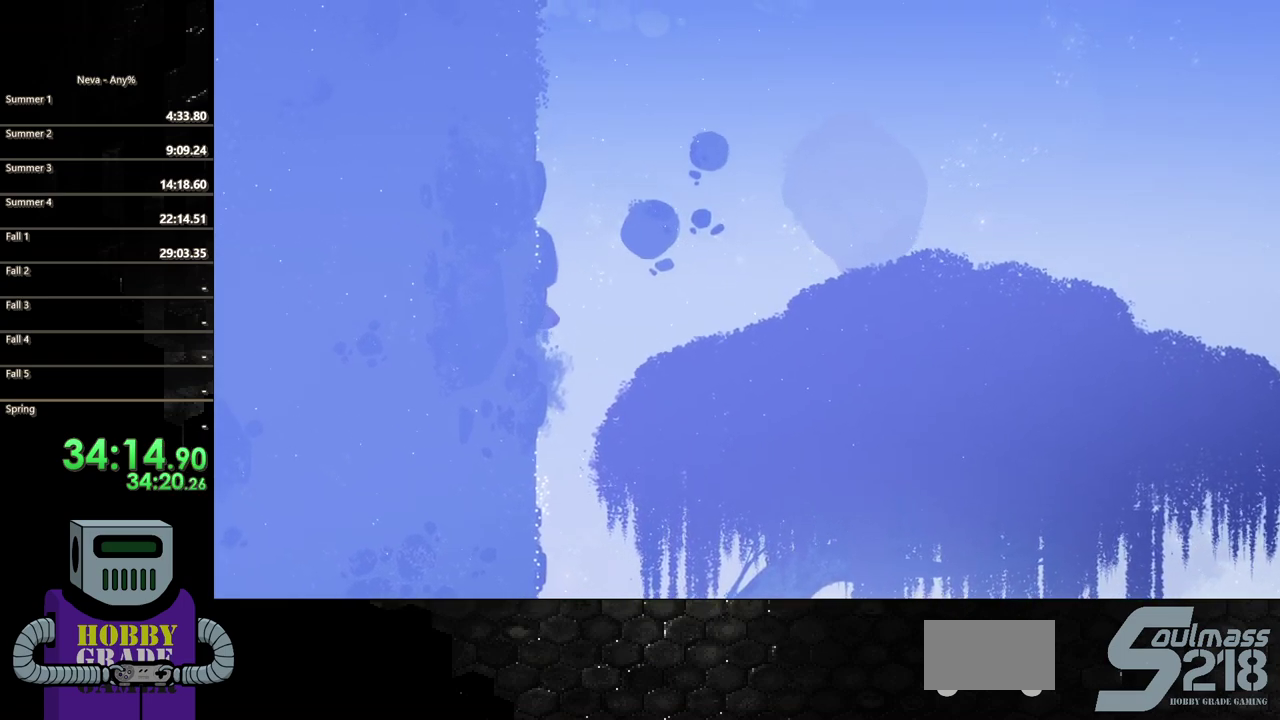
{"buttons": ["DPAD_LEFT"], "events": [[50, "CROSS", "down"], [350, "DPAD_LEFT", "down"], [417, "CROSS", "up"], [417, "DPAD_UP", "up"]]}
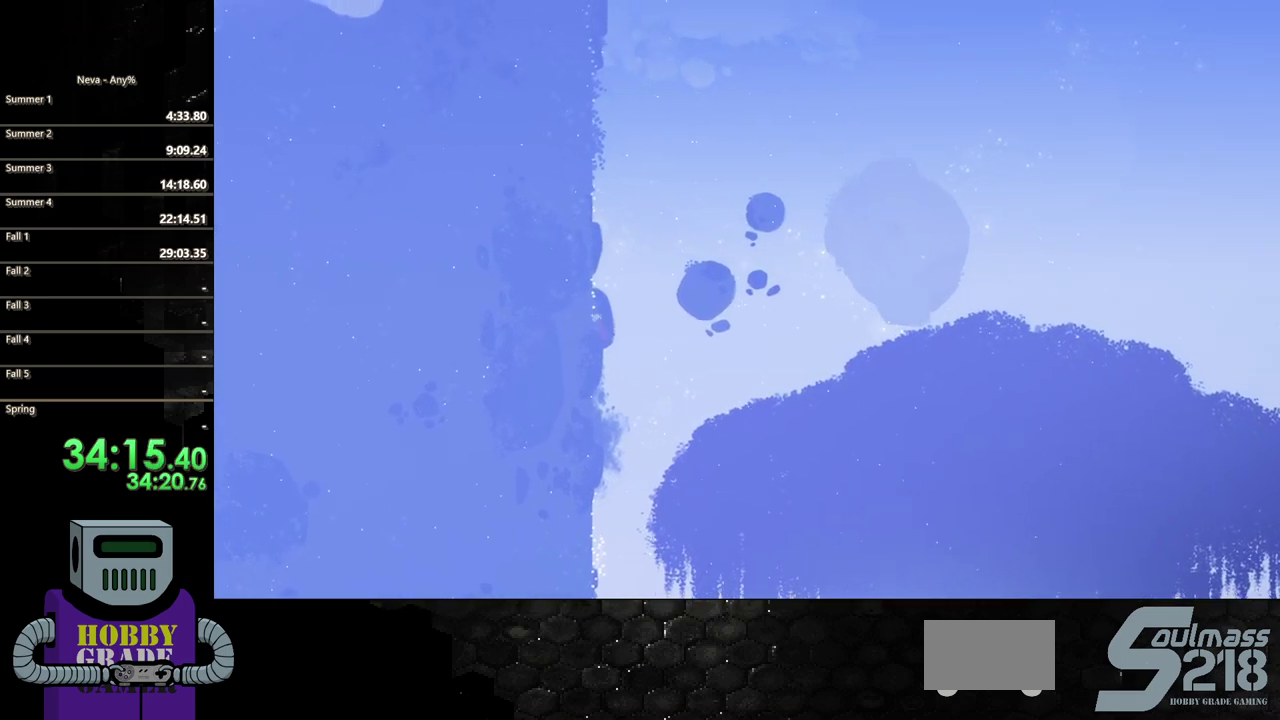
{"buttons": ["CROSS", "DPAD_UP"], "events": [[83, "DPAD_UP", "down"], [150, "CROSS", "down"], [150, "DPAD_LEFT", "up"], [317, "CROSS", "up"], [450, "CROSS", "down"]]}
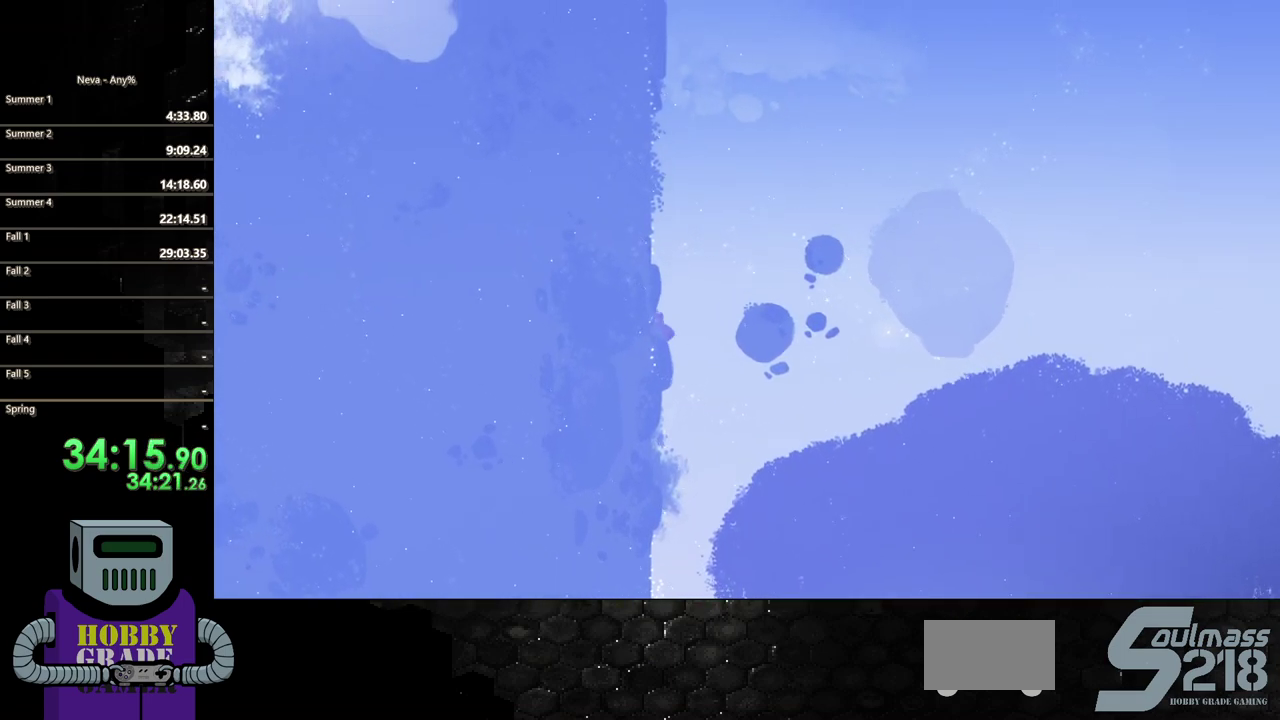
{"buttons": ["DPAD_UP", "DPAD_LEFT"], "events": [[250, "CROSS", "up"], [250, "DPAD_LEFT", "down"]]}
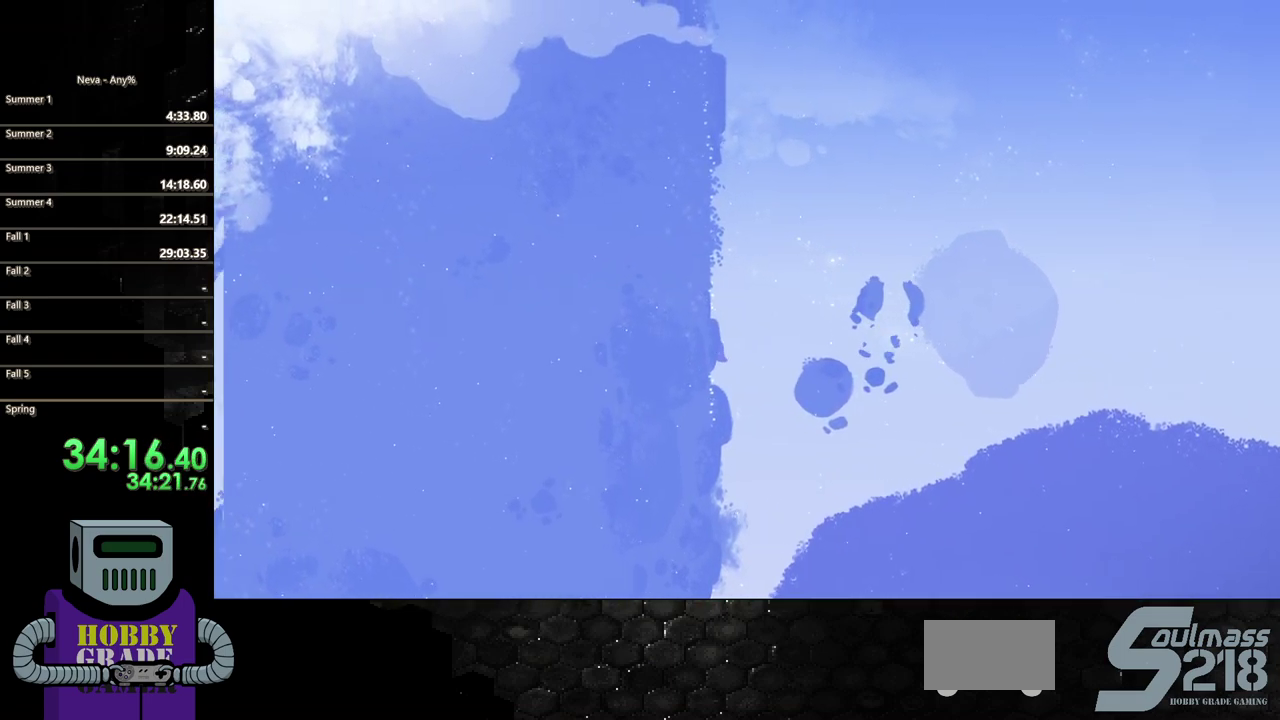
{"buttons": ["CROSS", "DPAD_UP"], "events": [[50, "DPAD_LEFT", "up"], [83, "CROSS", "down"], [250, "CROSS", "up"], [350, "CROSS", "down"]]}
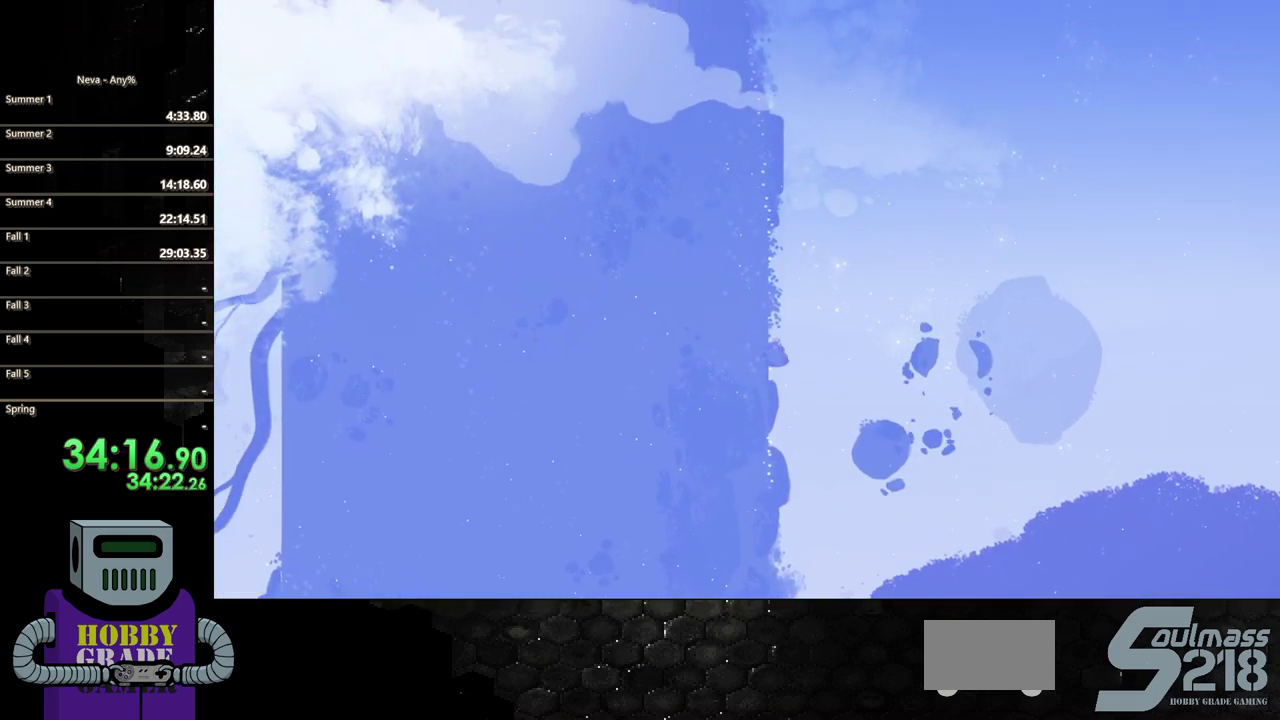
{"buttons": ["CROSS", "DPAD_UP"], "events": [[83, "DPAD_LEFT", "down"], [117, "CROSS", "up"], [450, "DPAD_LEFT", "up"], [483, "CROSS", "down"]]}
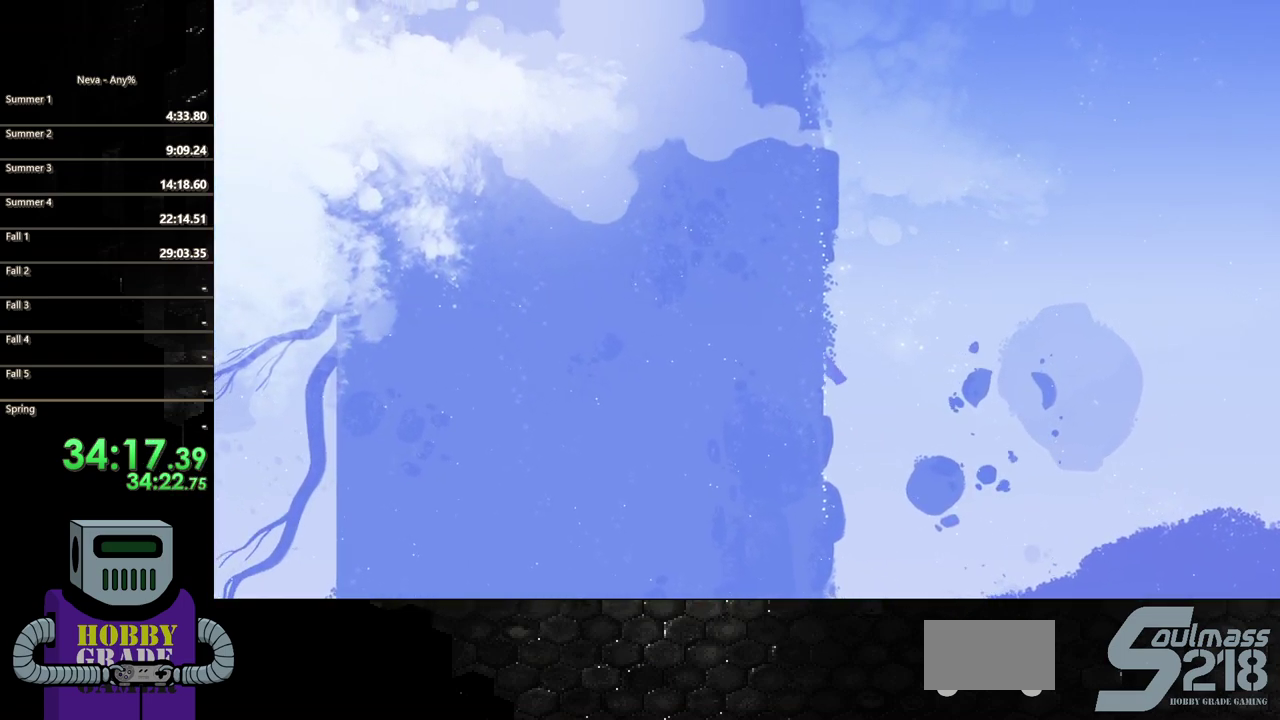
{"buttons": ["DPAD_UP", "DPAD_LEFT"], "events": [[150, "CROSS", "up"], [217, "CROSS", "down"], [450, "CROSS", "up"], [483, "DPAD_LEFT", "down"]]}
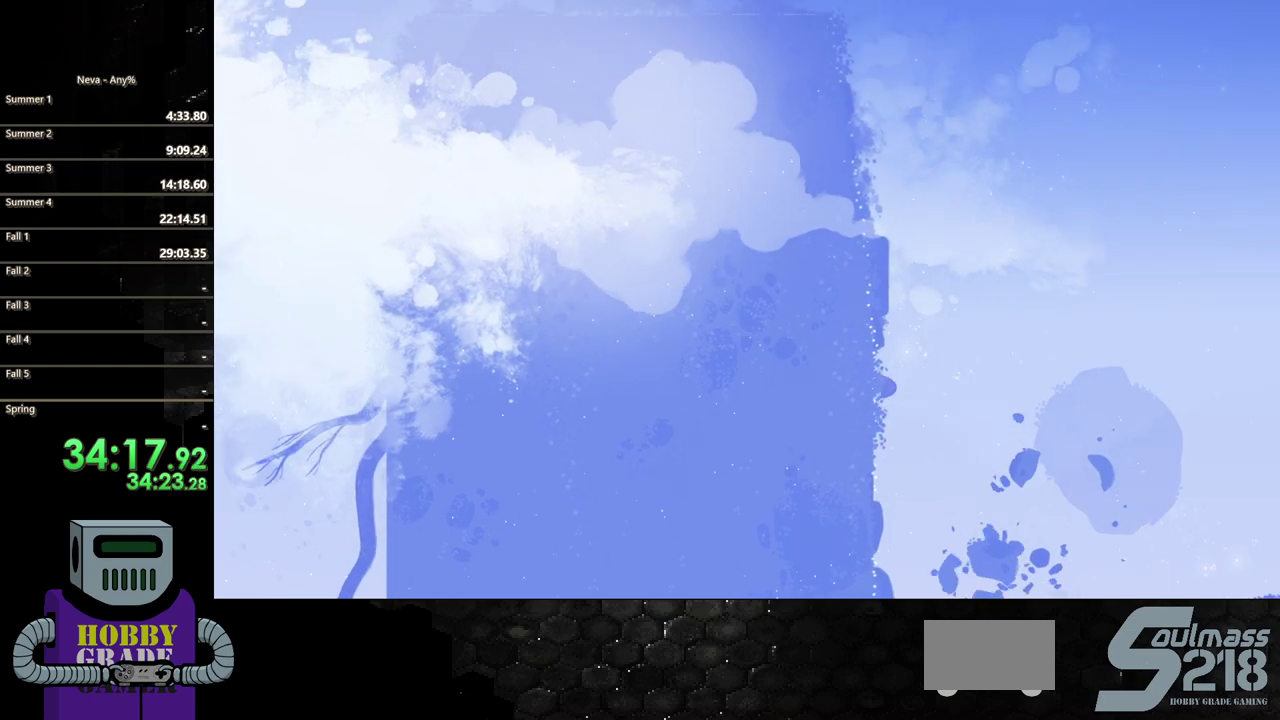
{"buttons": ["CROSS", "DPAD_UP"], "events": [[283, "DPAD_LEFT", "up"], [317, "CROSS", "down"]]}